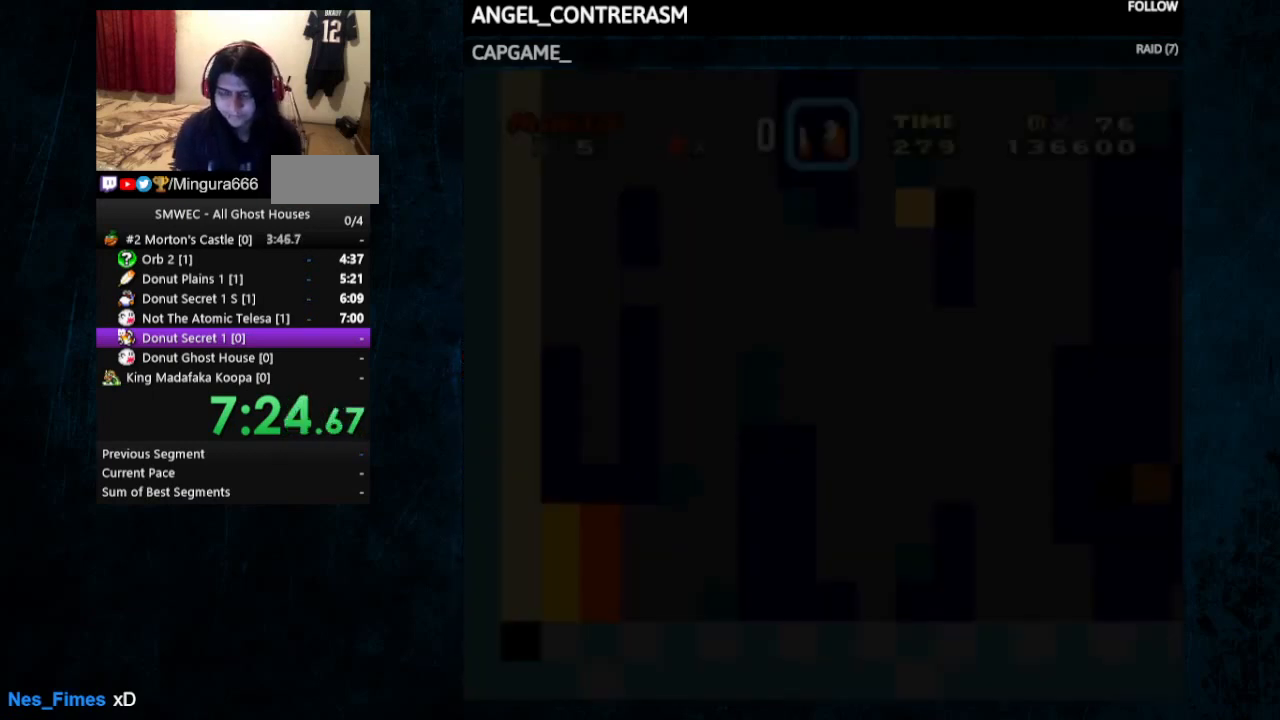
Gameplay with a controller (Nintendo layout); each line is a JSON object with the inputs held at the frame after it (dt_ms = milliseconds from this image to that frame). "events" lists button and stick changes between this image and that frame as [ms after this image, input, new state], when the widget could be followed in between. Not read: L1 L3 R1 R3.
{"dt_ms": 500, "buttons": ["X", "Y", "DPAD_RIGHT"], "events": [[500, "DPAD_UP", "up"]]}
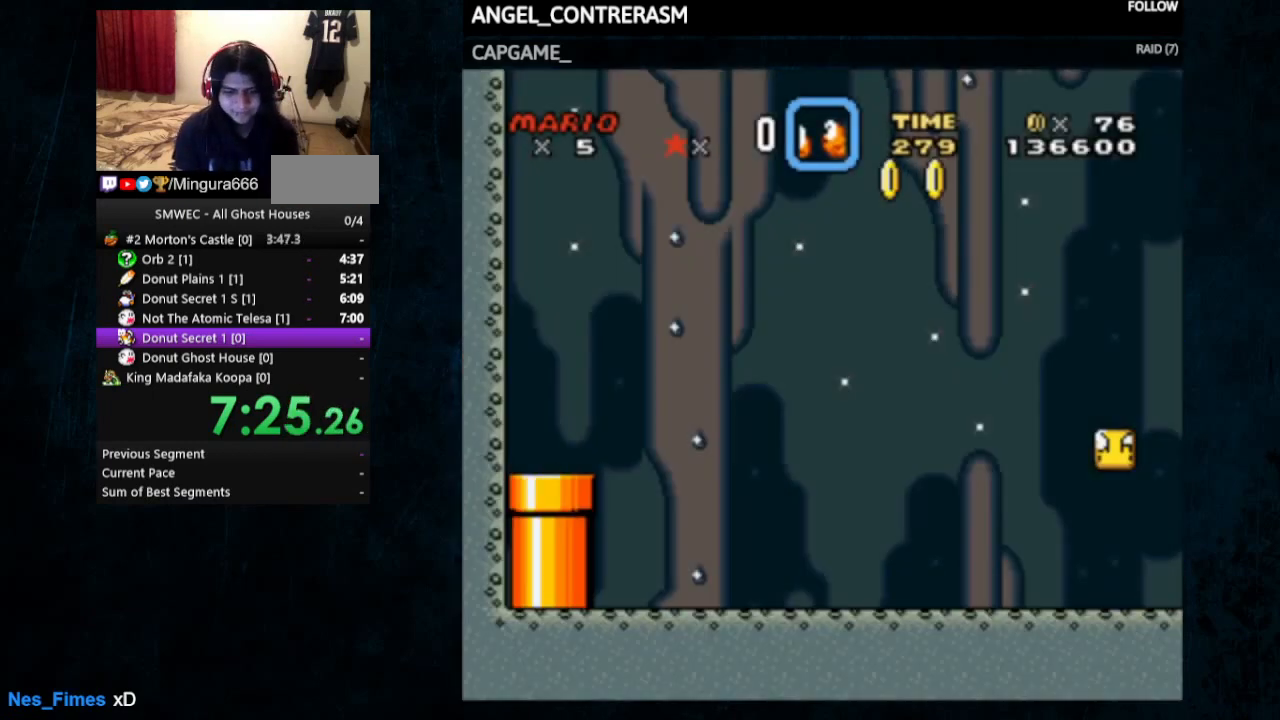
{"dt_ms": 500, "buttons": ["X", "Y", "DPAD_RIGHT"], "events": []}
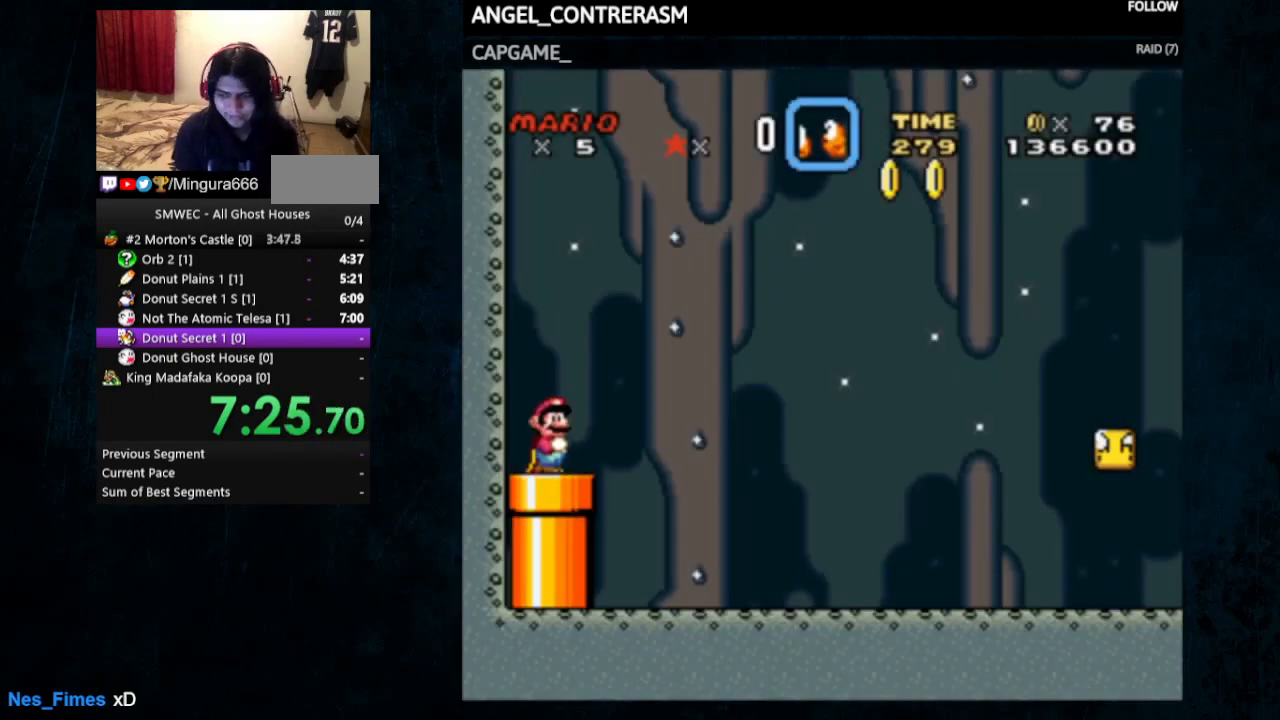
{"dt_ms": 500, "buttons": ["X", "Y", "DPAD_RIGHT"], "events": []}
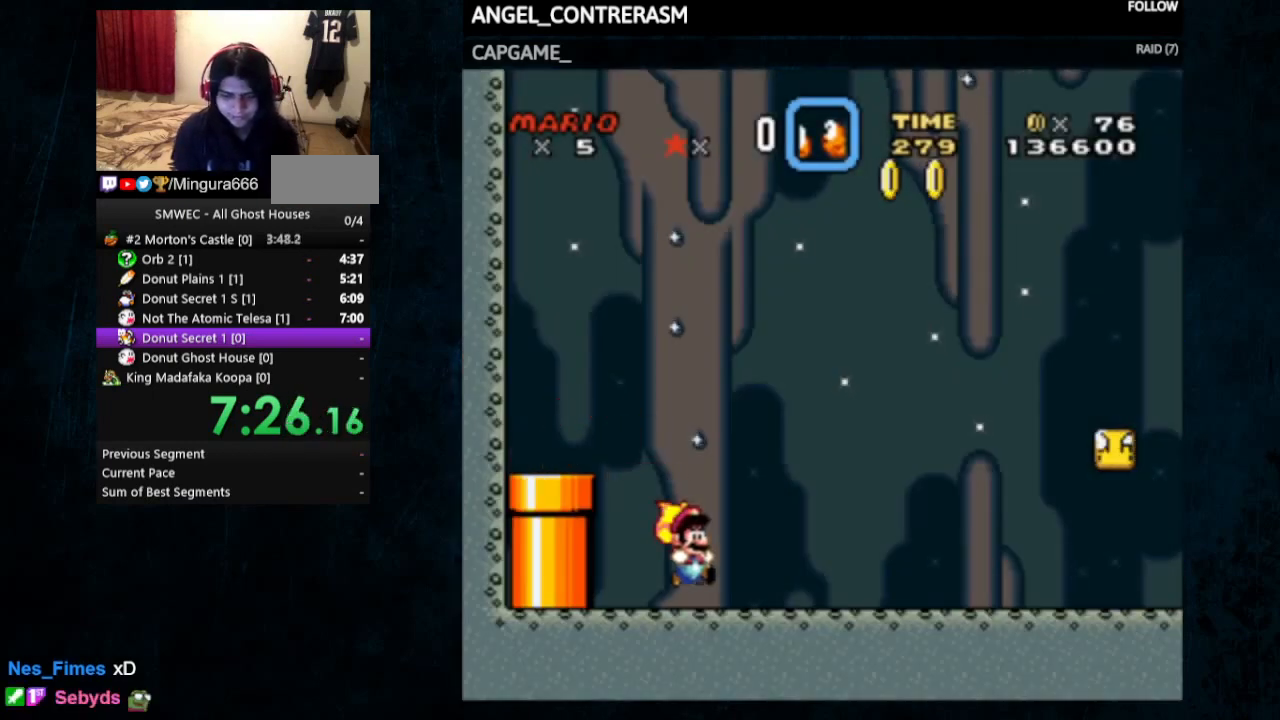
{"dt_ms": 500, "buttons": ["X", "Y", "DPAD_RIGHT"], "events": []}
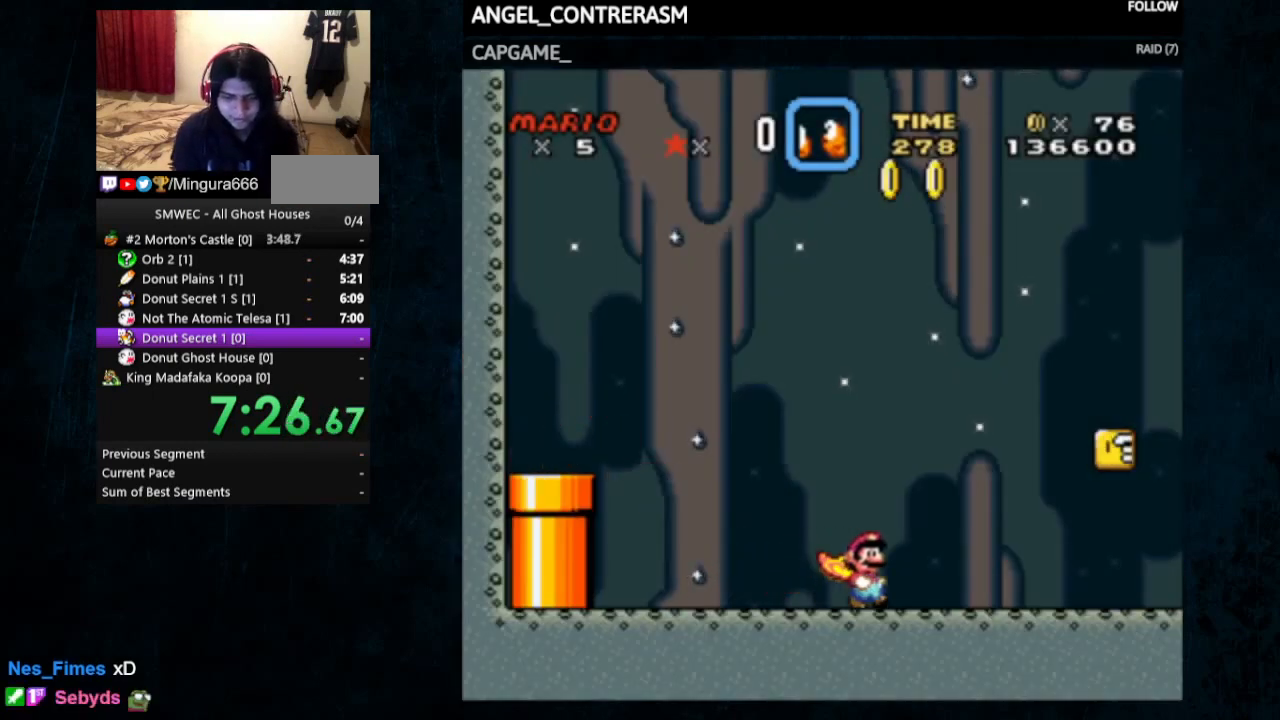
{"dt_ms": 500, "buttons": ["X", "Y", "DPAD_RIGHT"], "events": []}
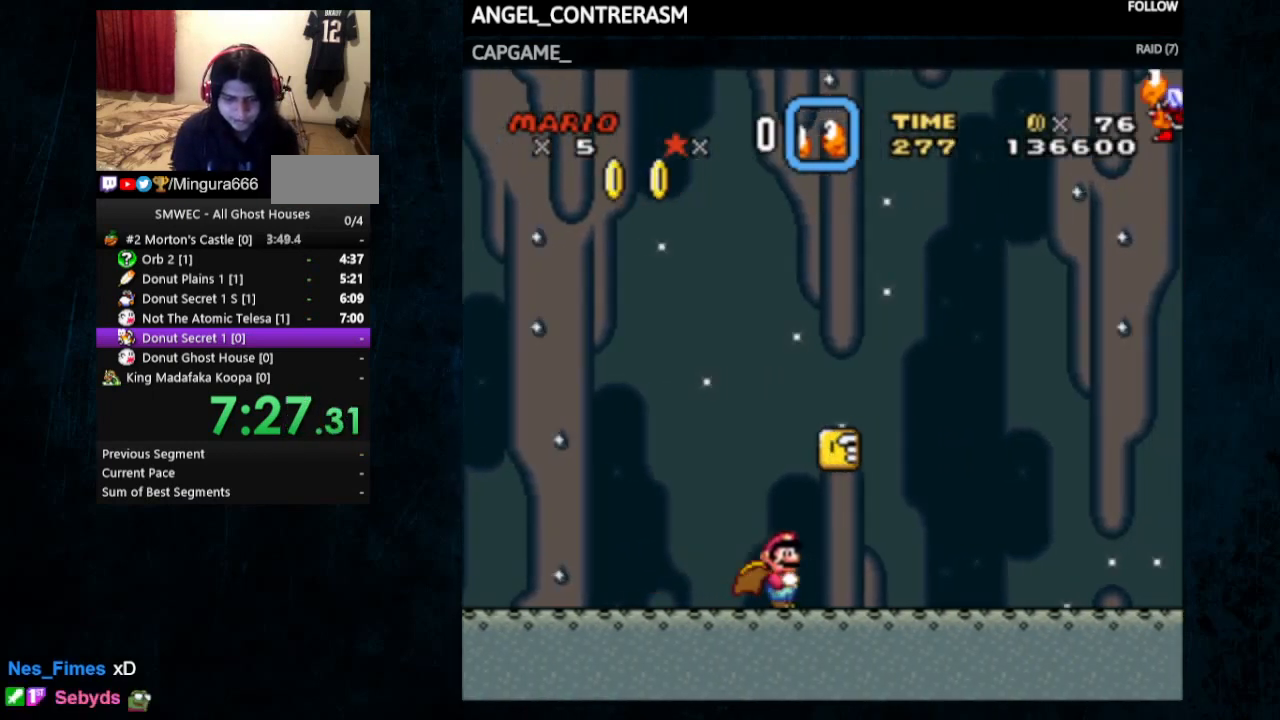
{"dt_ms": 500, "buttons": ["A", "X", "Y", "DPAD_UP", "DPAD_LEFT"], "events": [[233, "A", "down"], [300, "DPAD_UP", "down"], [333, "DPAD_LEFT", "down"], [333, "DPAD_RIGHT", "up"]]}
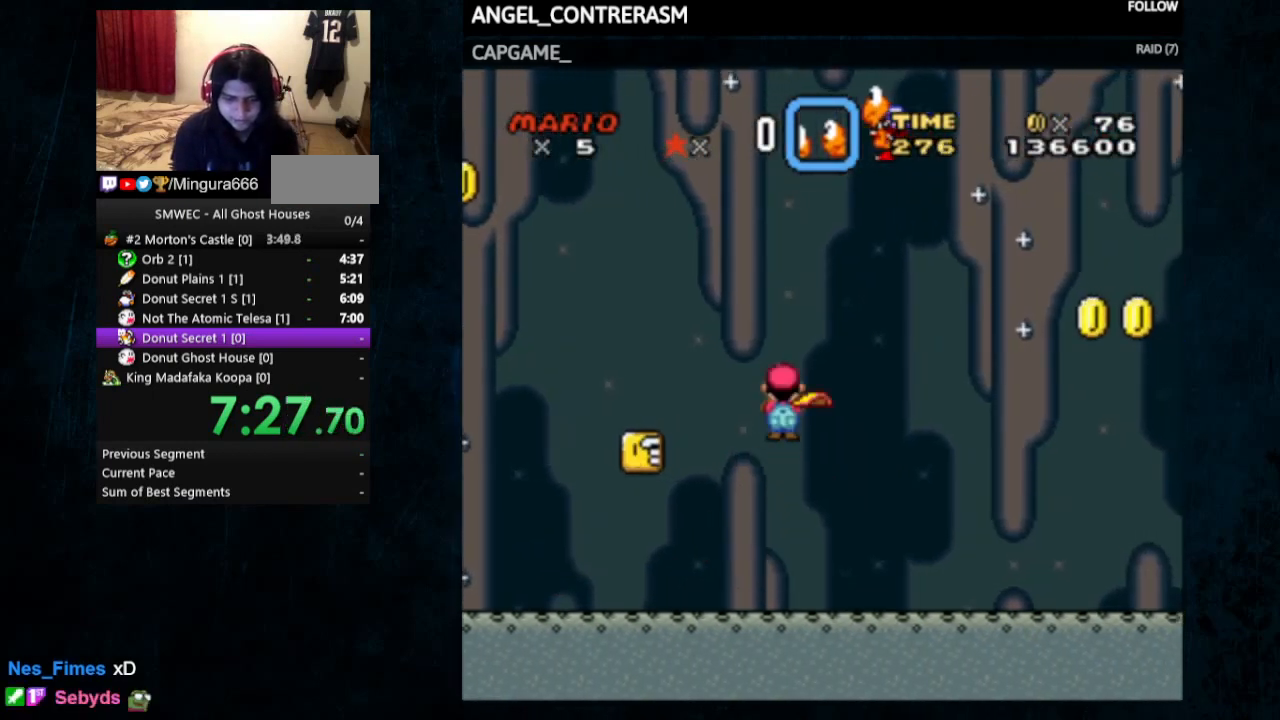
{"dt_ms": 500, "buttons": ["B", "X", "Y", "DPAD_UP", "DPAD_RIGHT"], "events": [[267, "DPAD_LEFT", "up"], [267, "DPAD_RIGHT", "down"], [367, "B", "down"], [500, "A", "up"]]}
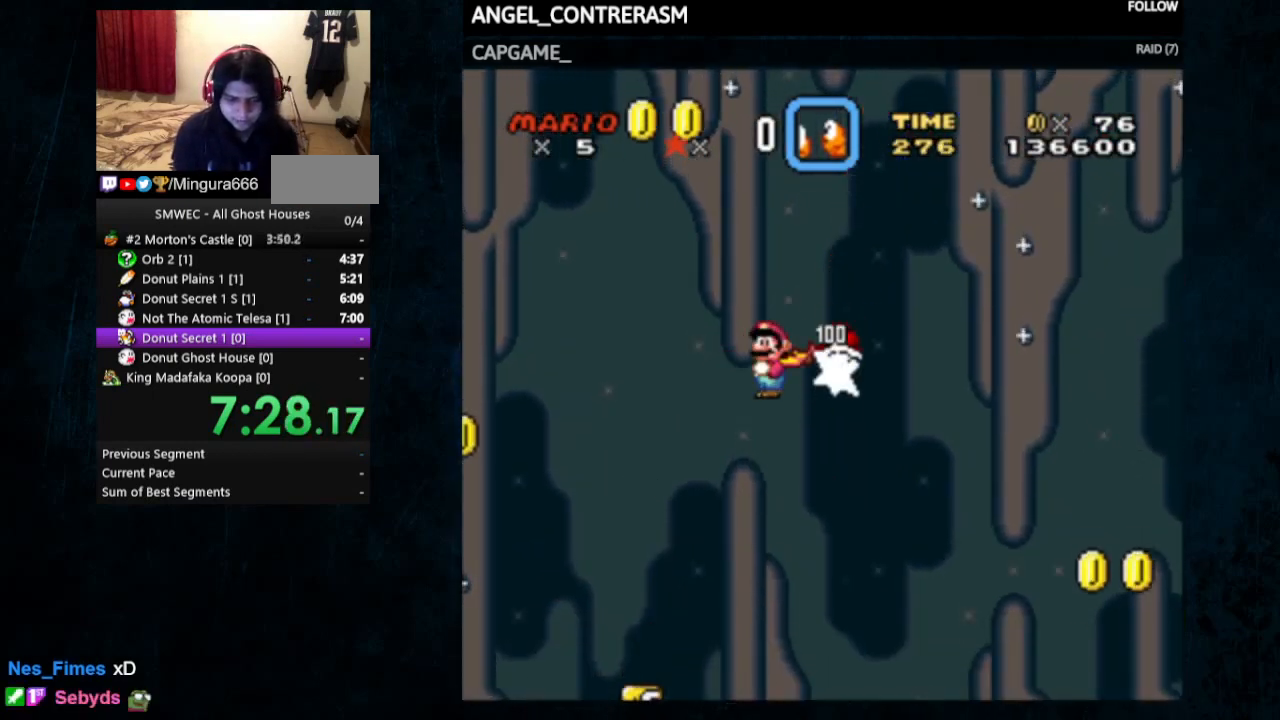
{"dt_ms": 500, "buttons": ["Y", "DPAD_UP", "DPAD_RIGHT"], "events": [[33, "B", "up"], [33, "X", "up"]]}
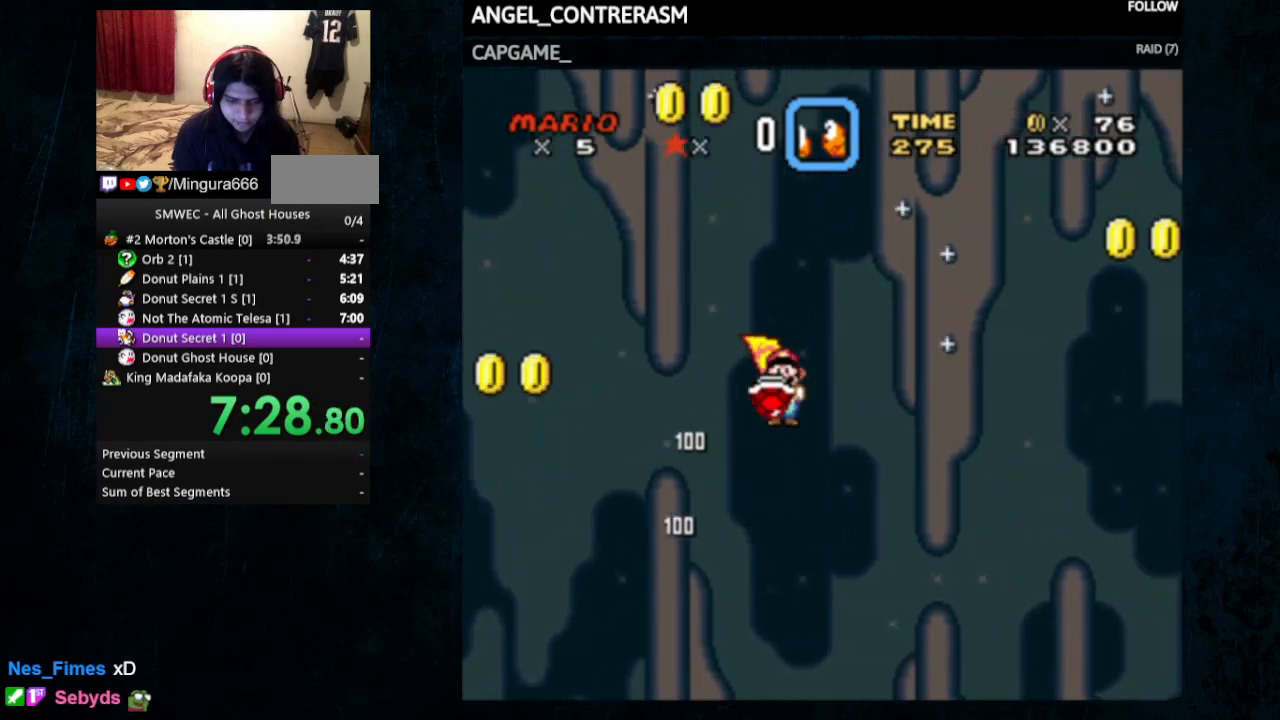
{"dt_ms": 500, "buttons": ["Y", "DPAD_RIGHT"], "events": [[500, "DPAD_UP", "up"]]}
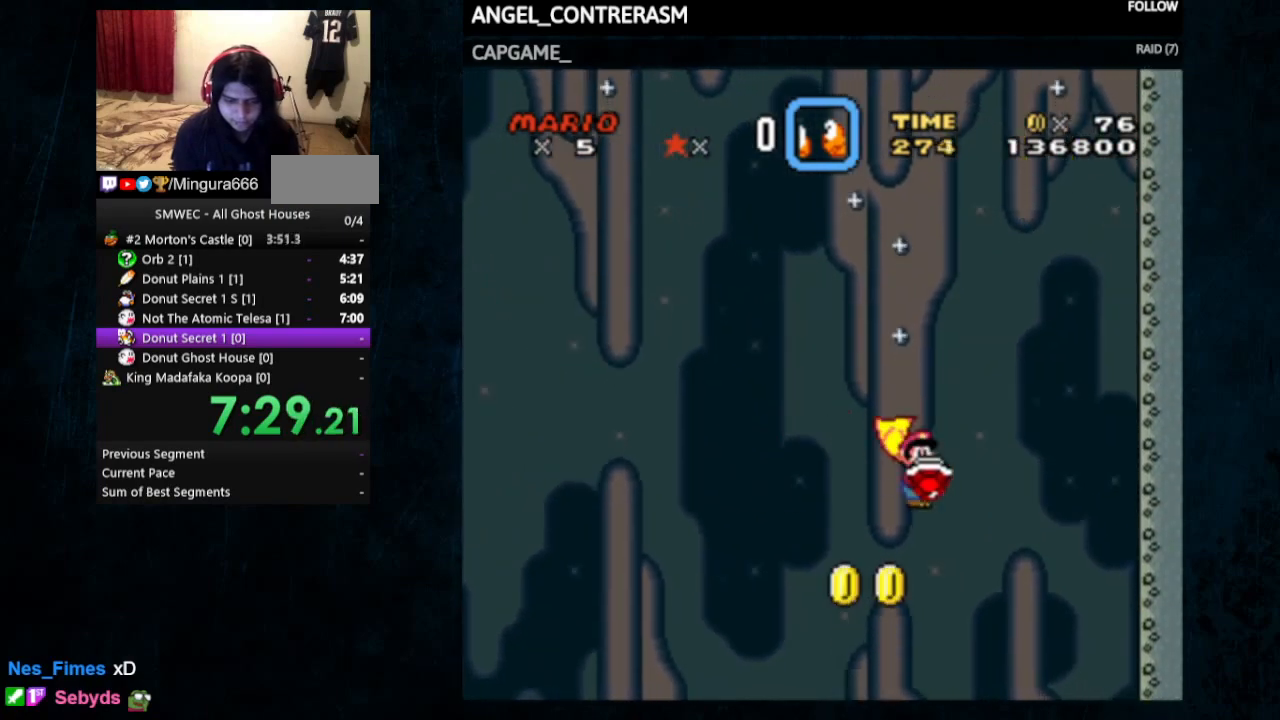
{"dt_ms": 500, "buttons": ["Y", "DPAD_DOWN"], "events": [[200, "DPAD_DOWN", "down"], [233, "DPAD_RIGHT", "up"]]}
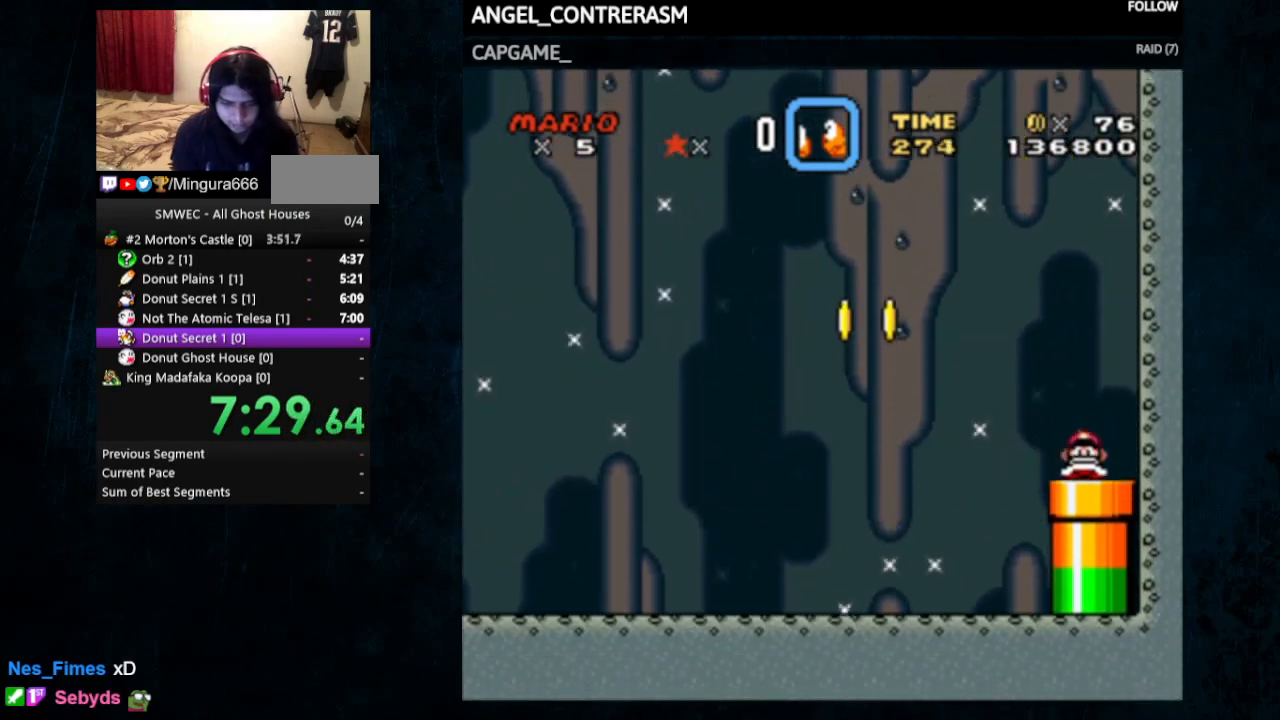
{"dt_ms": 500, "buttons": ["Y", "DPAD_DOWN"], "events": []}
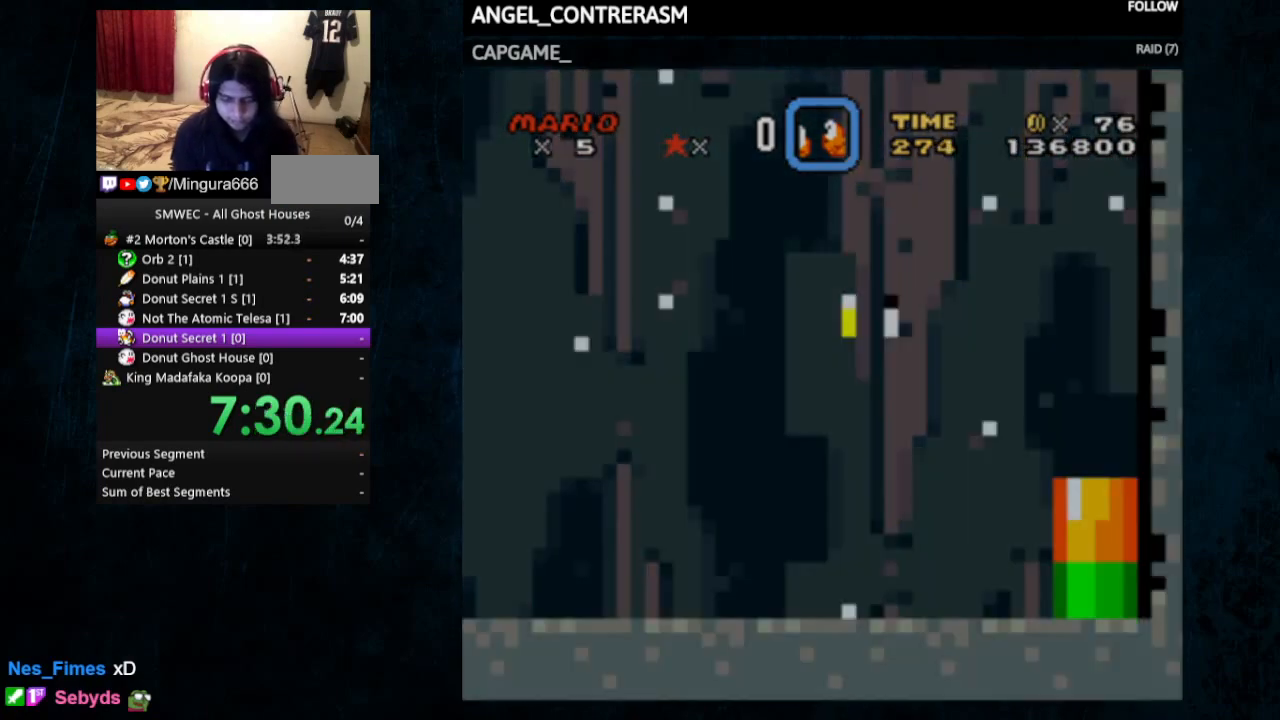
{"dt_ms": 500, "buttons": ["Y", "DPAD_RIGHT"], "events": [[67, "DPAD_DOWN", "up"], [67, "DPAD_RIGHT", "down"]]}
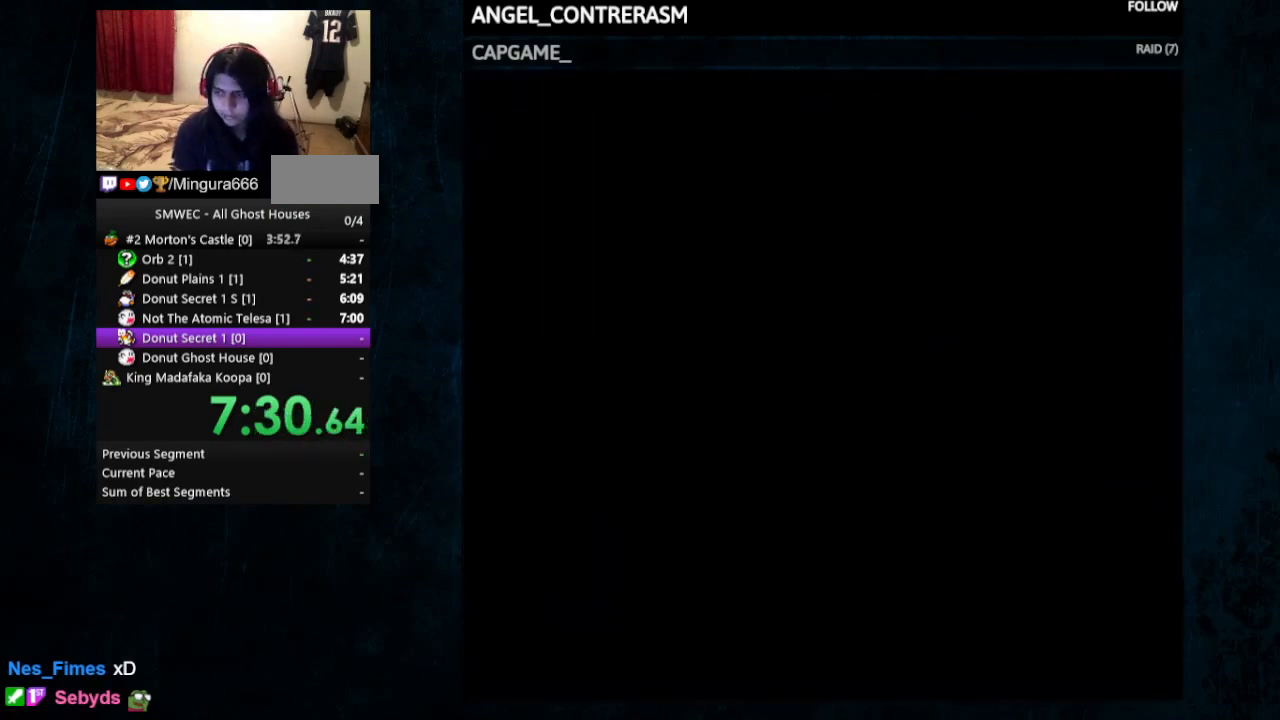
{"dt_ms": 500, "buttons": ["Y", "DPAD_RIGHT"], "events": []}
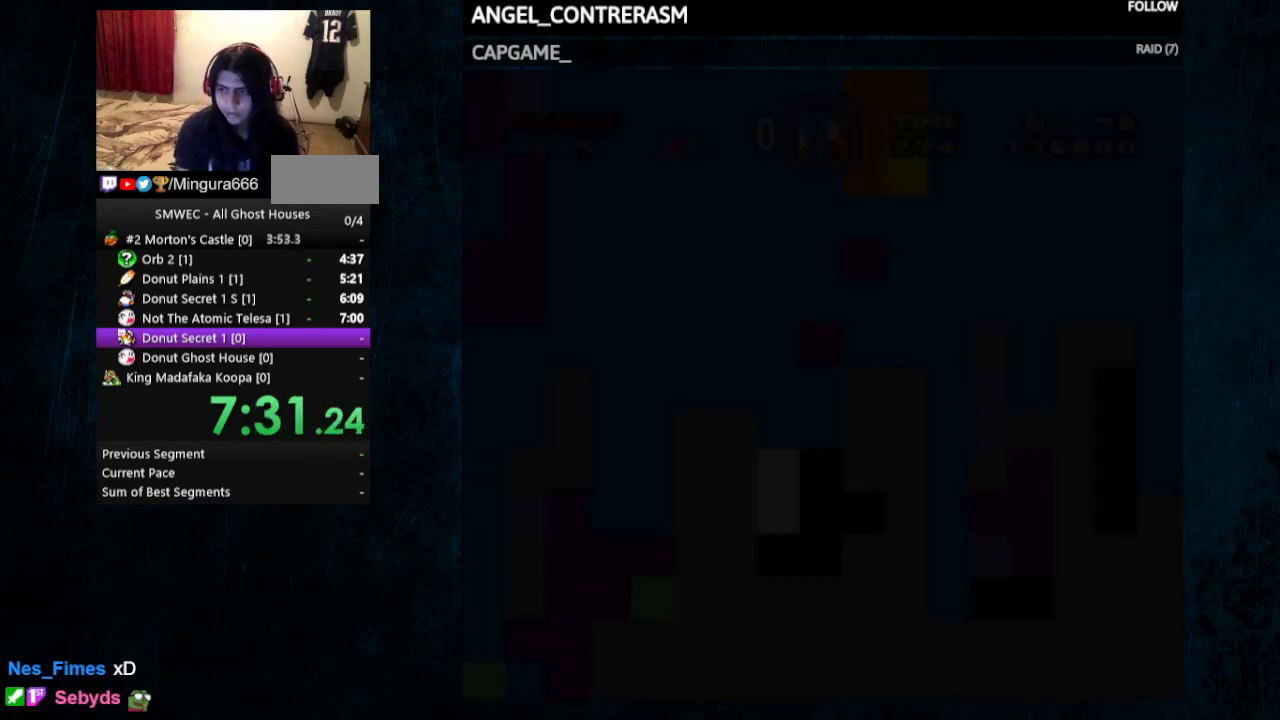
{"dt_ms": 500, "buttons": ["Y", "DPAD_RIGHT"], "events": [[67, "DPAD_UP", "down"], [433, "DPAD_UP", "up"]]}
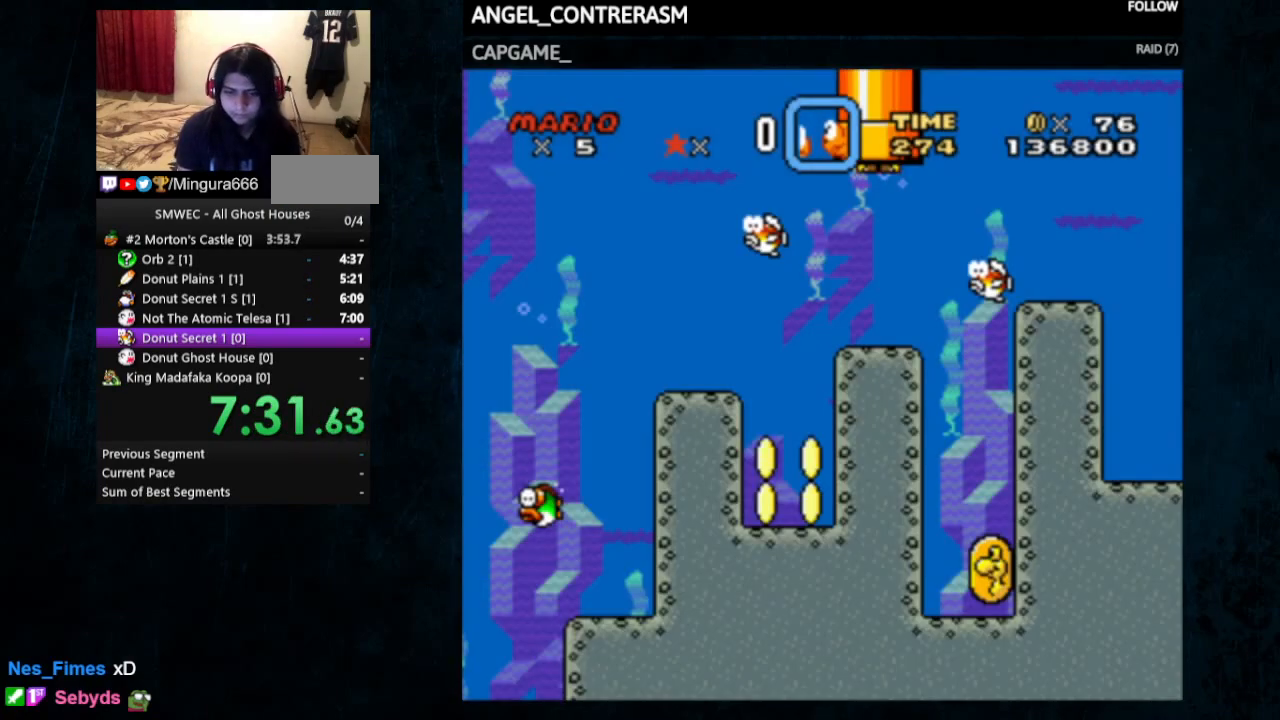
{"dt_ms": 500, "buttons": ["X", "Y", "DPAD_UP", "DPAD_RIGHT"], "events": [[500, "DPAD_UP", "down"], [500, "X", "down"]]}
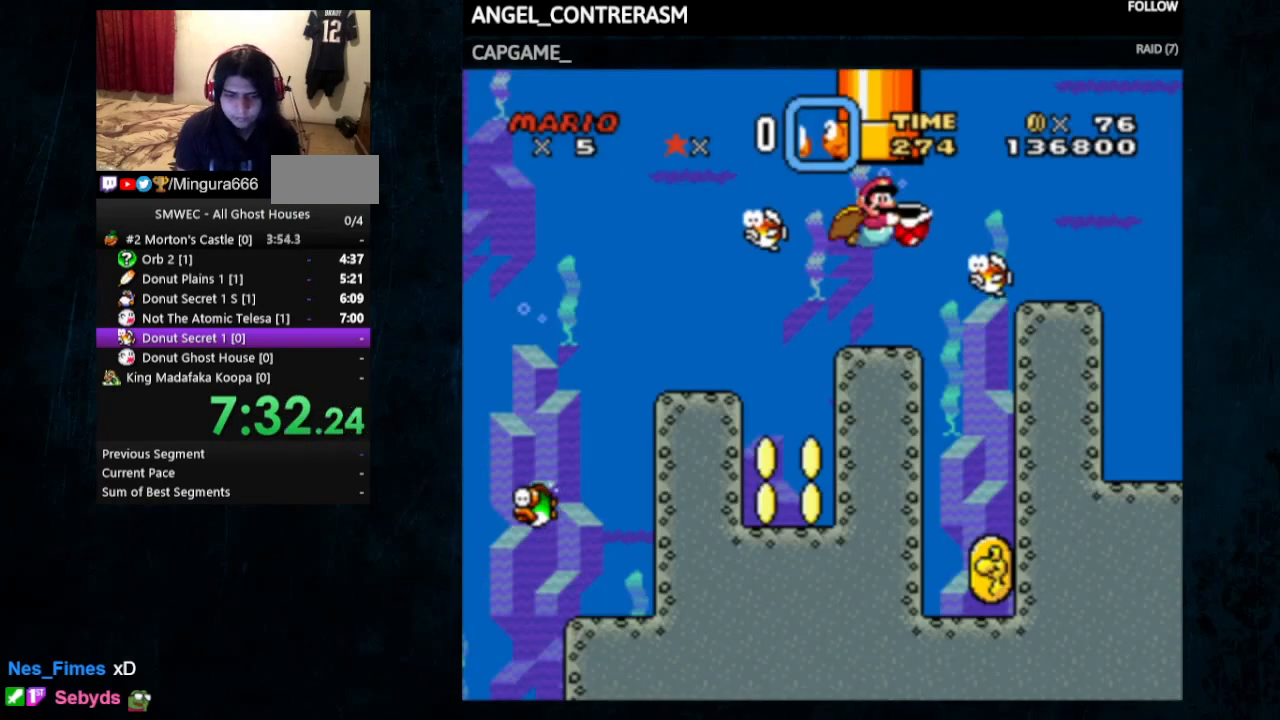
{"dt_ms": 1000, "buttons": ["Y", "DPAD_DOWN", "DPAD_RIGHT"]}
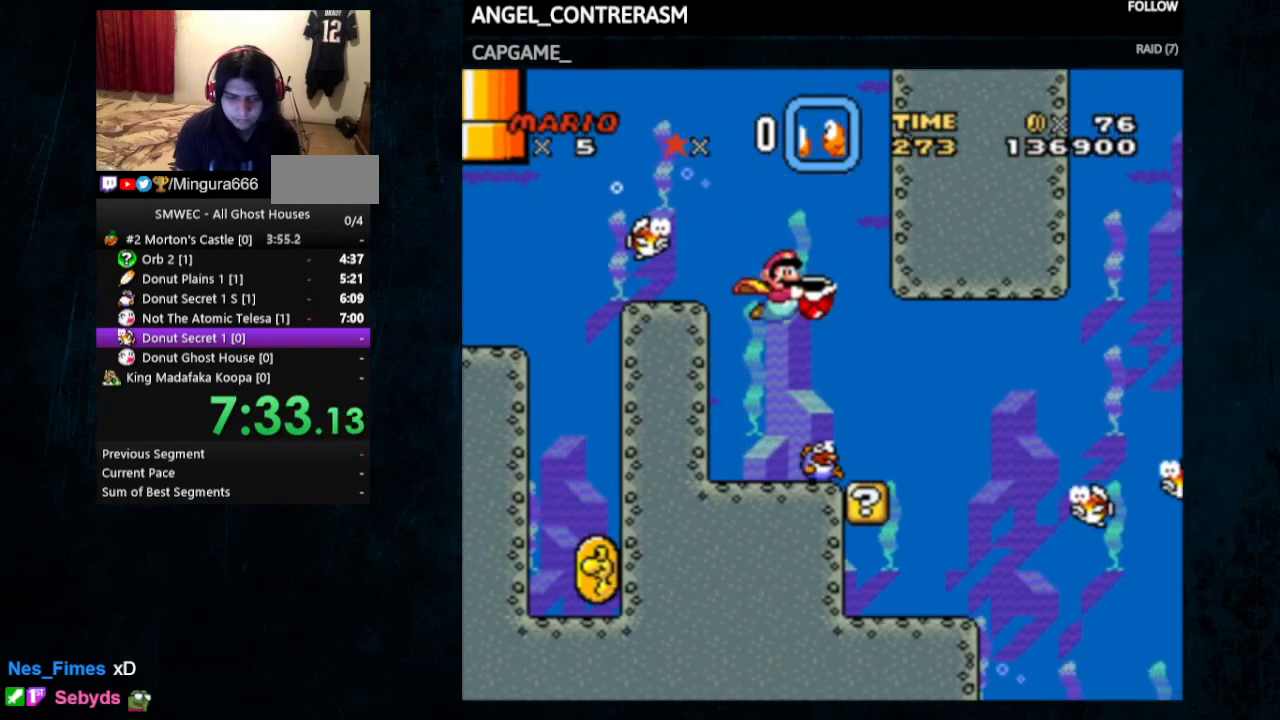
{"dt_ms": 500, "buttons": ["Y", "DPAD_DOWN", "DPAD_RIGHT"], "events": []}
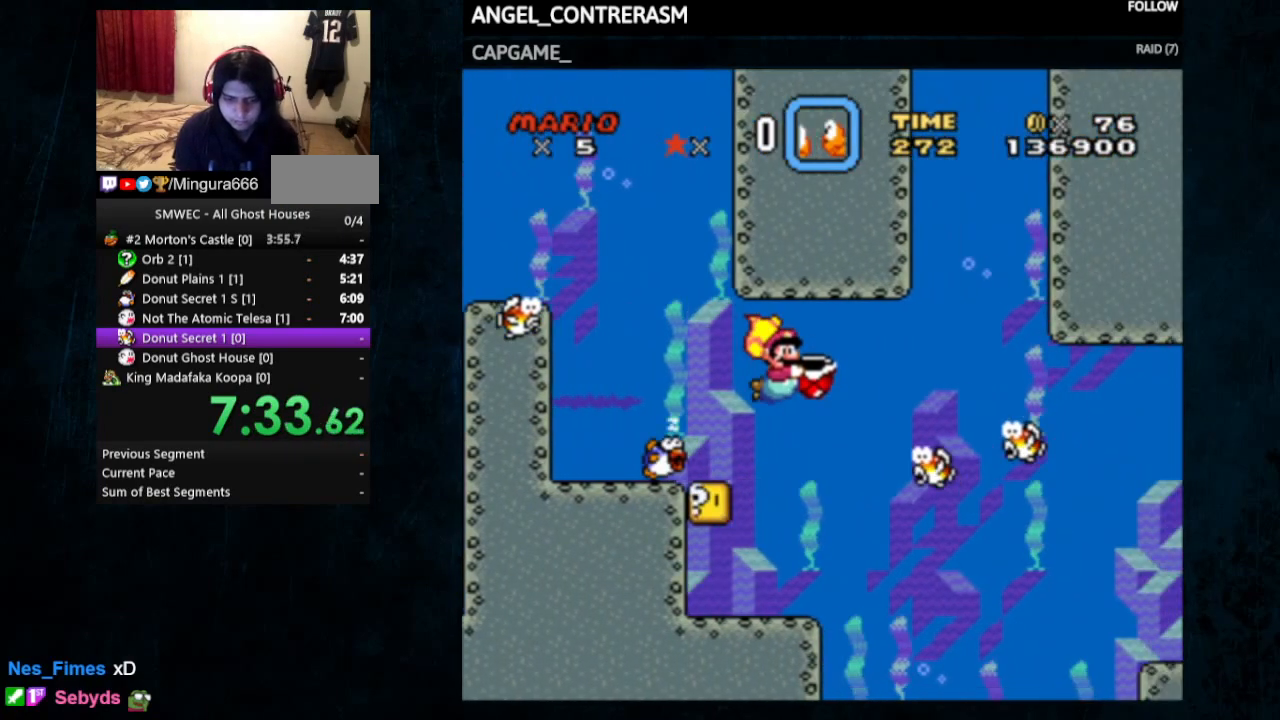
{"dt_ms": 500, "buttons": ["Y", "DPAD_DOWN", "DPAD_RIGHT"], "events": [[67, "X", "down"], [167, "X", "up"]]}
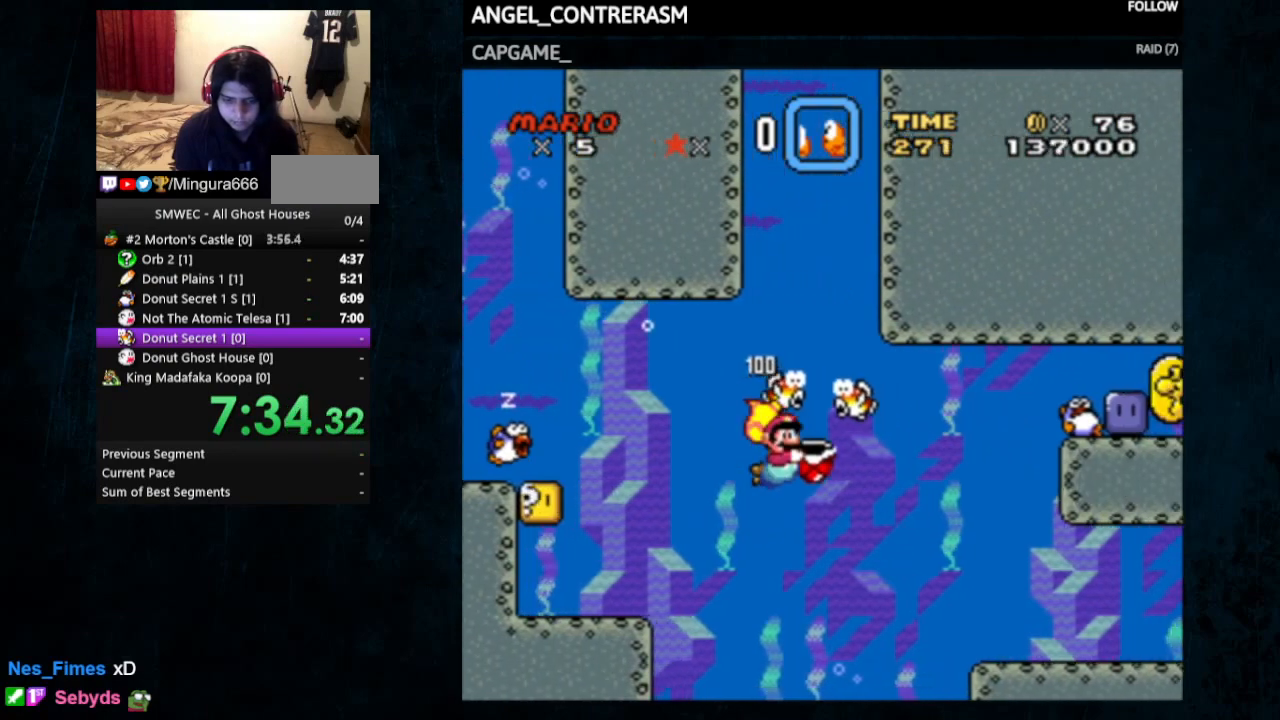
{"dt_ms": 500, "buttons": ["Y", "DPAD_RIGHT"], "events": [[467, "DPAD_DOWN", "up"]]}
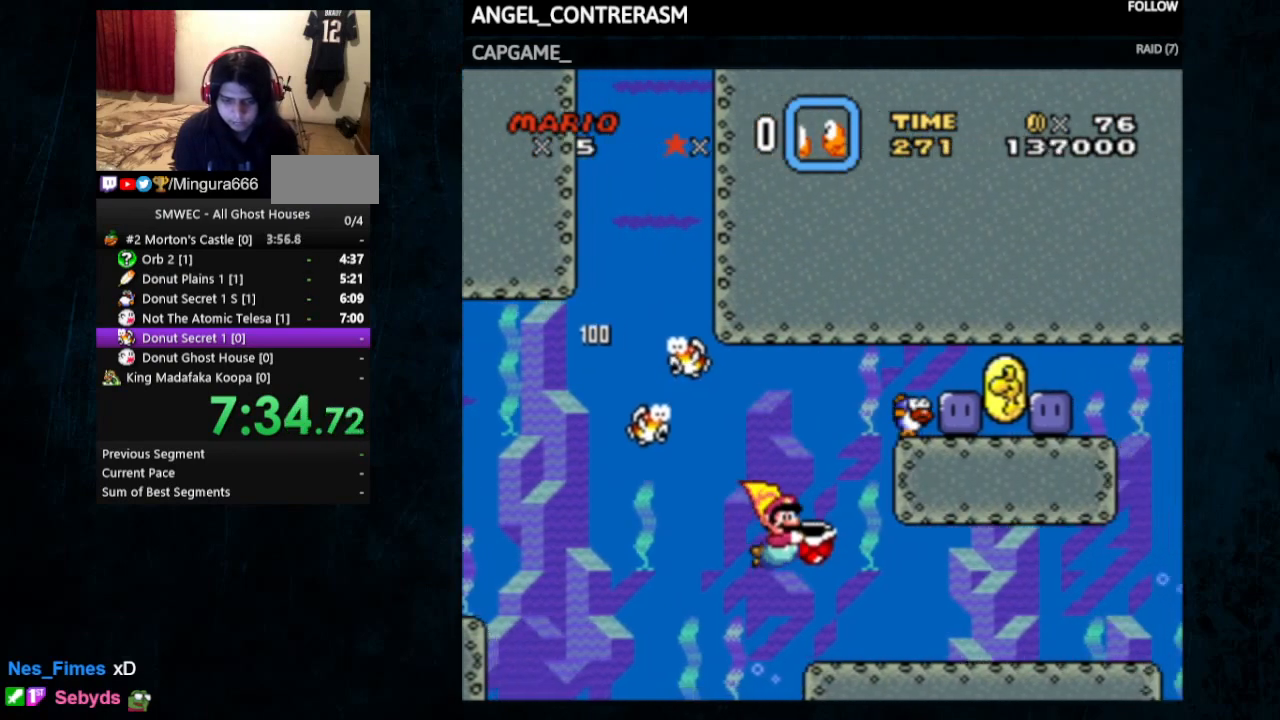
{"dt_ms": 500, "buttons": ["Y", "DPAD_UP", "DPAD_RIGHT"], "events": [[67, "DPAD_UP", "down"]]}
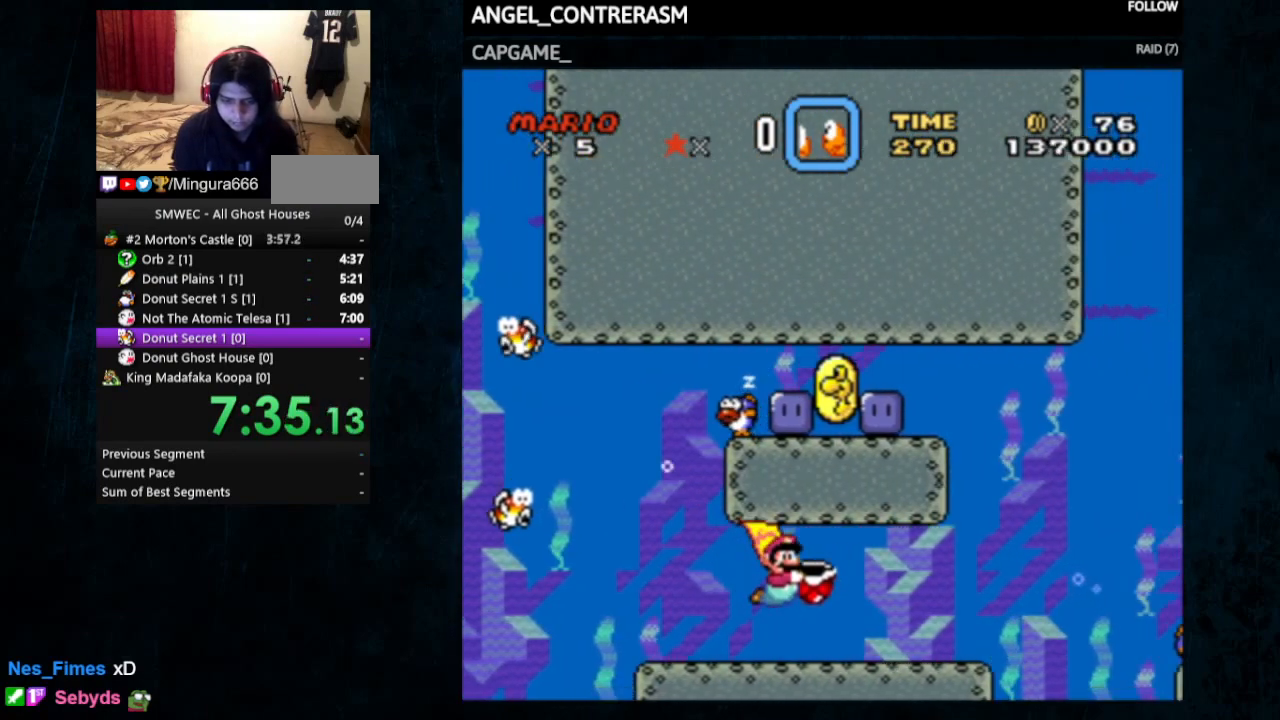
{"dt_ms": 500, "buttons": ["Y", "DPAD_RIGHT"], "events": [[333, "DPAD_UP", "up"]]}
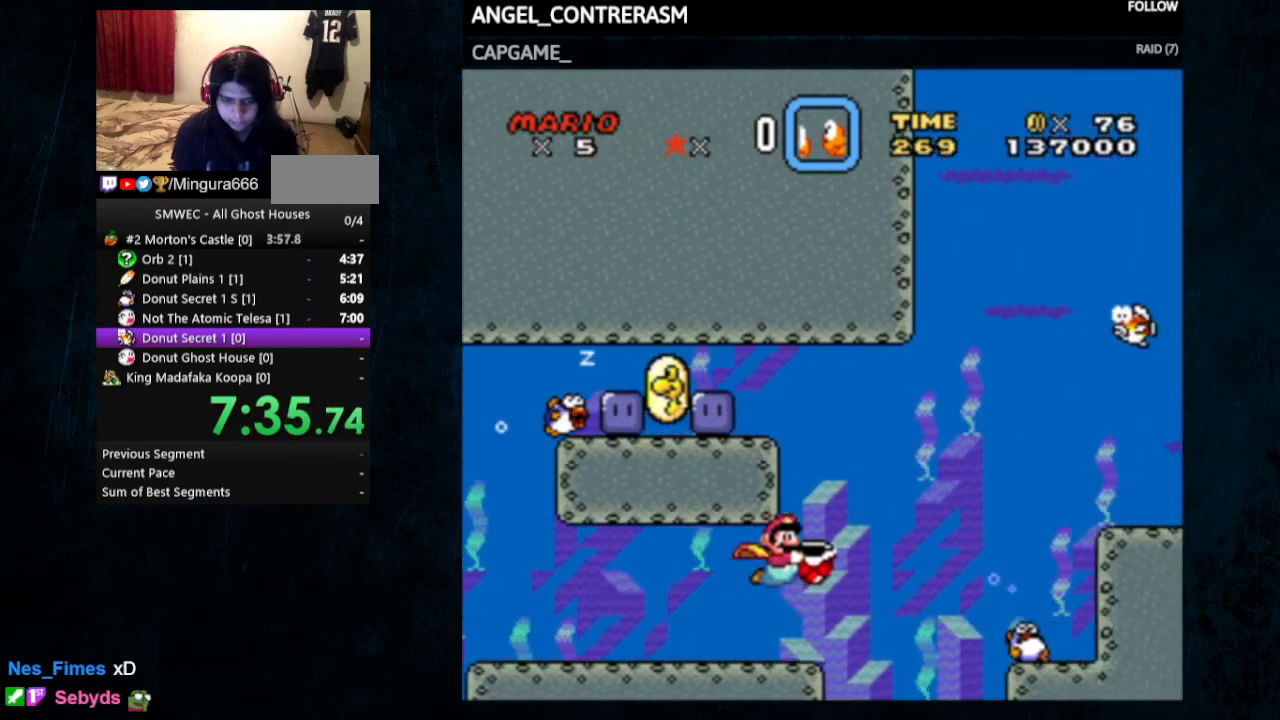
{"dt_ms": 500, "buttons": ["Y", "DPAD_RIGHT"], "events": []}
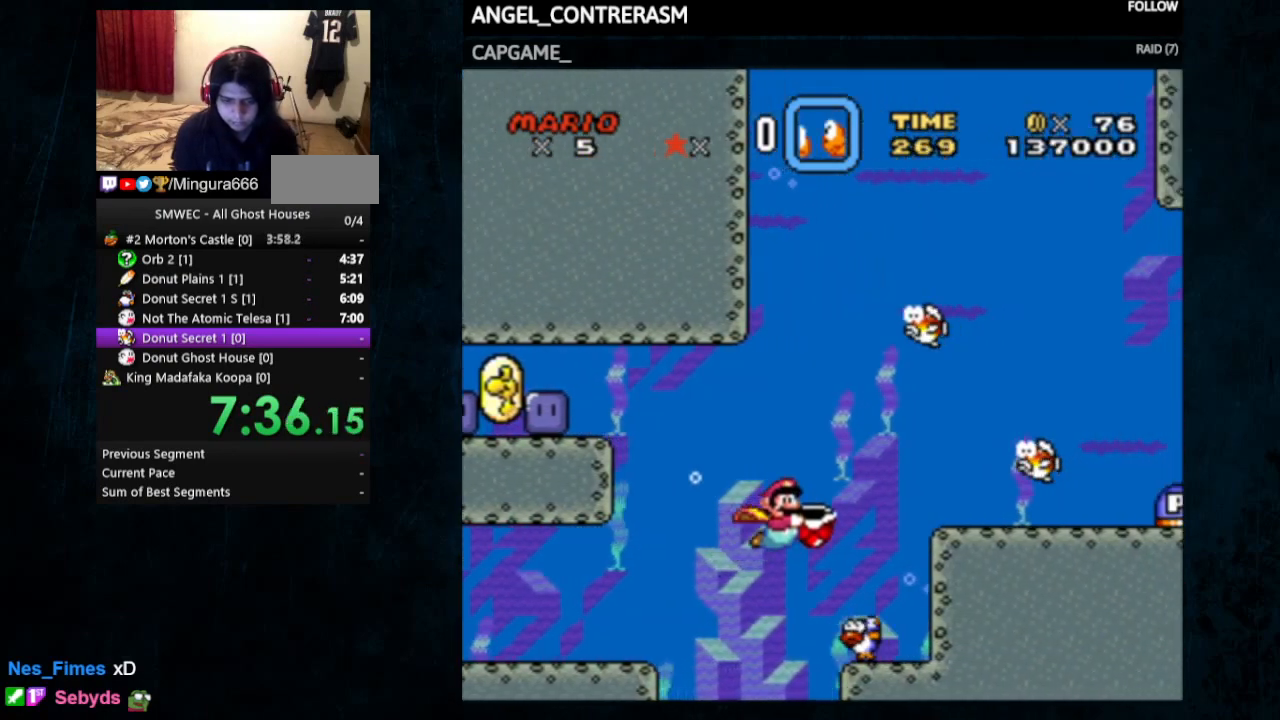
{"dt_ms": 500, "buttons": ["Y", "DPAD_RIGHT"], "events": []}
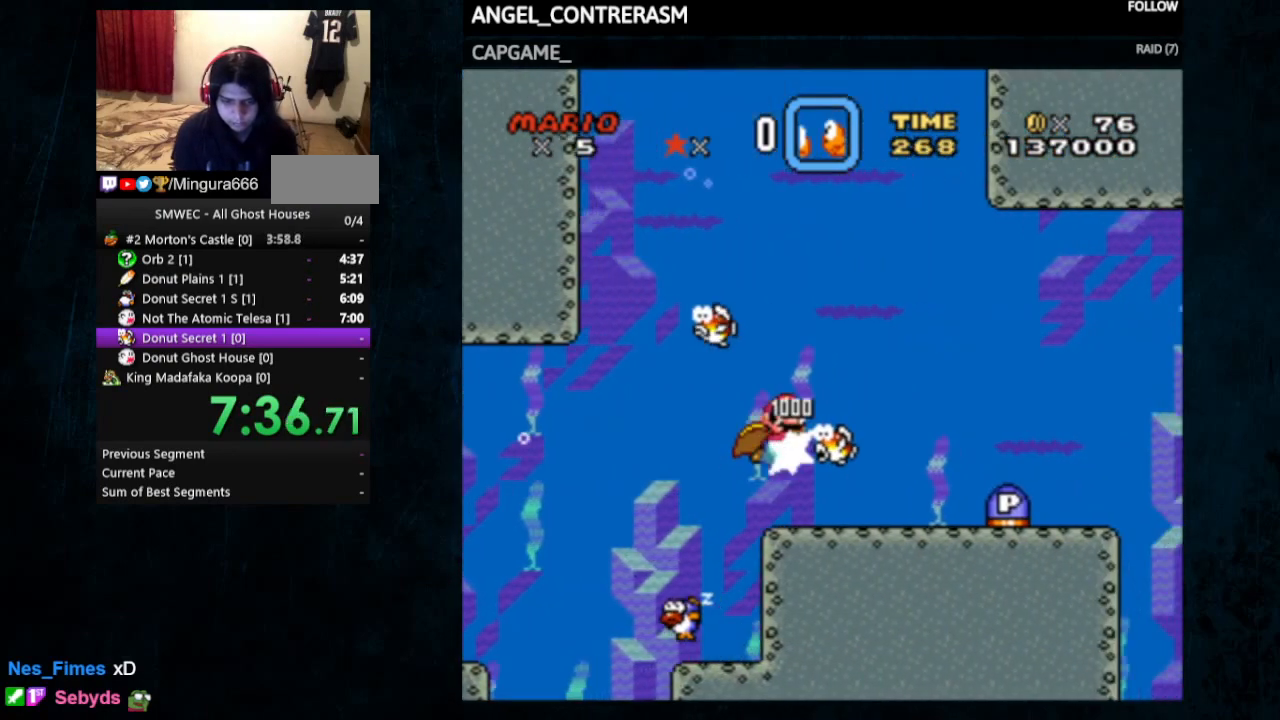
{"dt_ms": 500, "buttons": ["Y", "DPAD_RIGHT"], "events": [[300, "DPAD_DOWN", "down"], [500, "DPAD_DOWN", "up"]]}
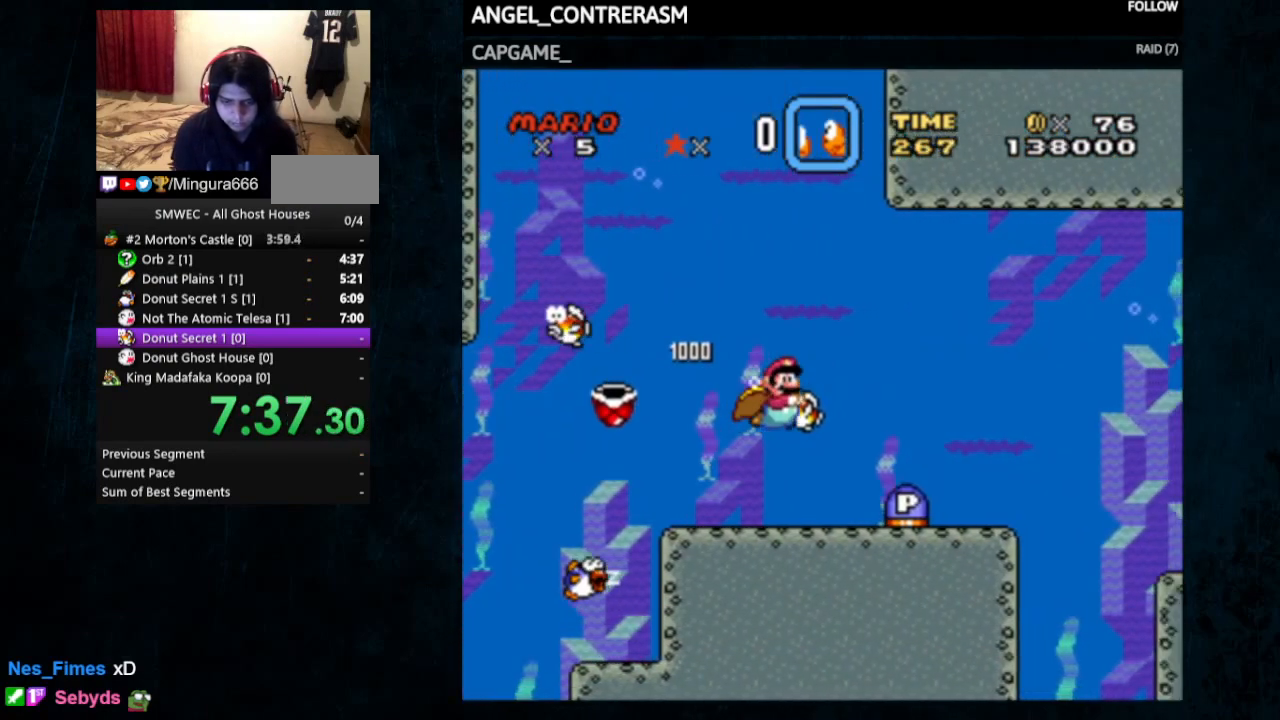
{"dt_ms": 500, "buttons": ["Y", "DPAD_RIGHT"], "events": []}
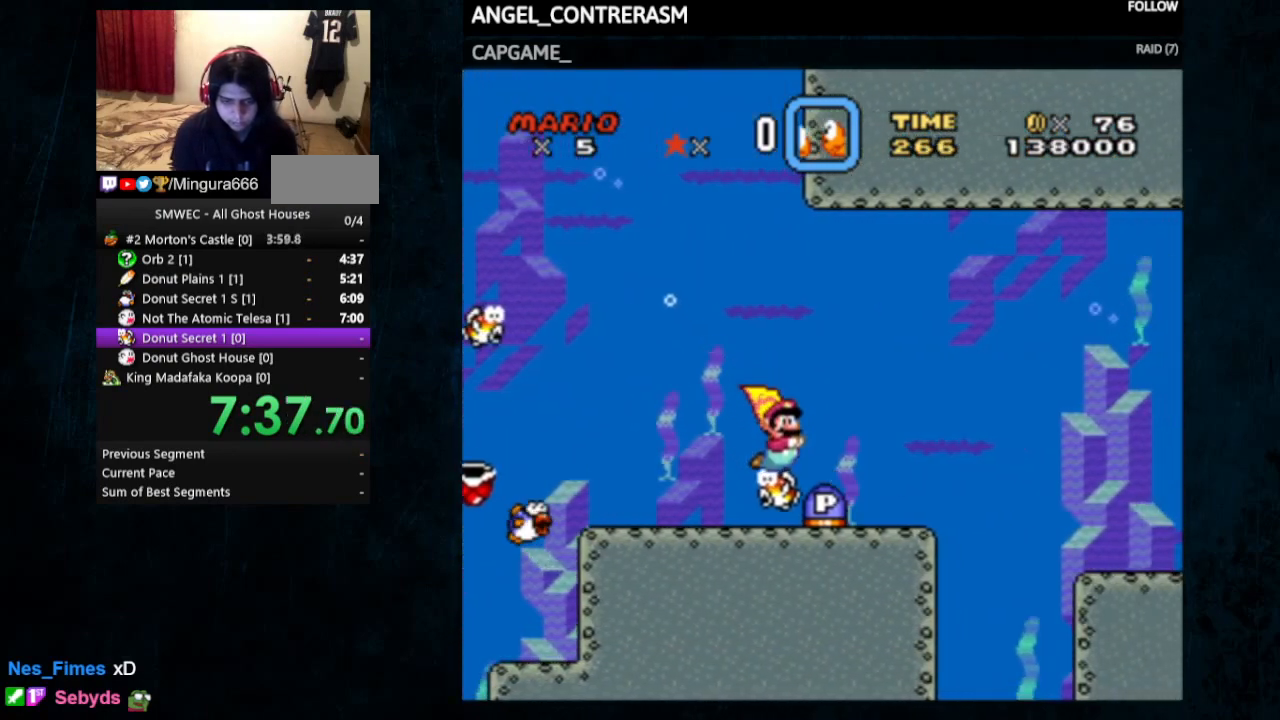
{"dt_ms": 500, "buttons": ["Y", "DPAD_RIGHT"], "events": []}
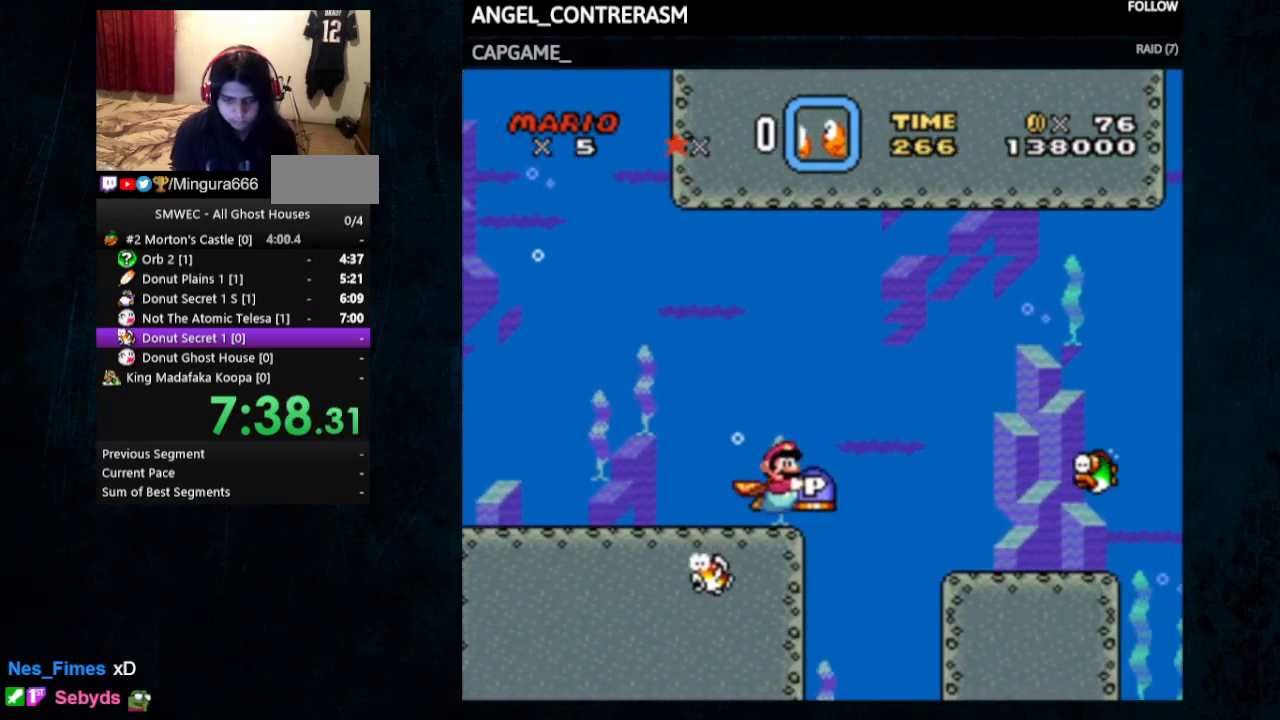
{"dt_ms": 500, "buttons": ["X", "Y", "DPAD_DOWN", "DPAD_RIGHT"], "events": [[433, "DPAD_DOWN", "down"], [467, "X", "down"]]}